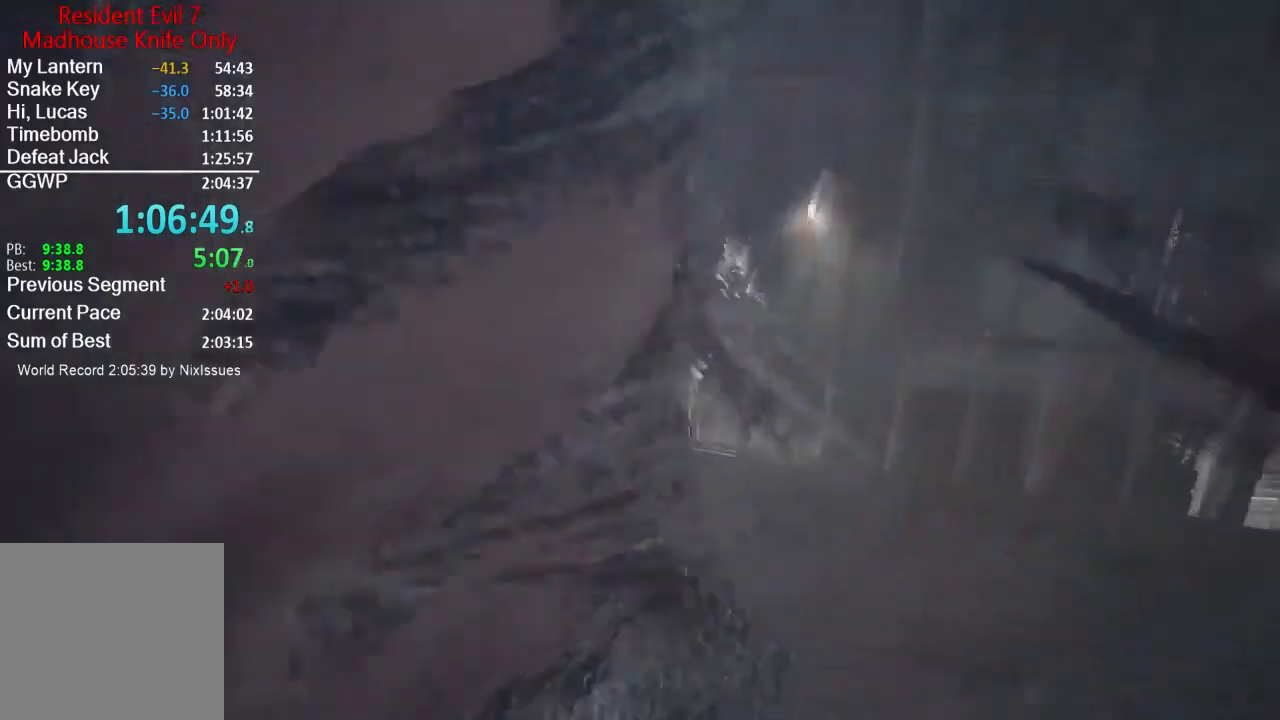
Gameplay with a controller (Xbox layout); each line is a JSON object with the inputs held at the frame after it. "events" lists button and stick changes between this image and that frame as [ms after this image, input, new state], when the widget could be followed in between.
{"buttons": [], "left_stick": "up-right", "right_stick": "center", "events": [[17, "left_stick", "down-right"], [134, "left_stick", "right"], [317, "L1", "up"], [350, "left_stick", "up-right"]]}
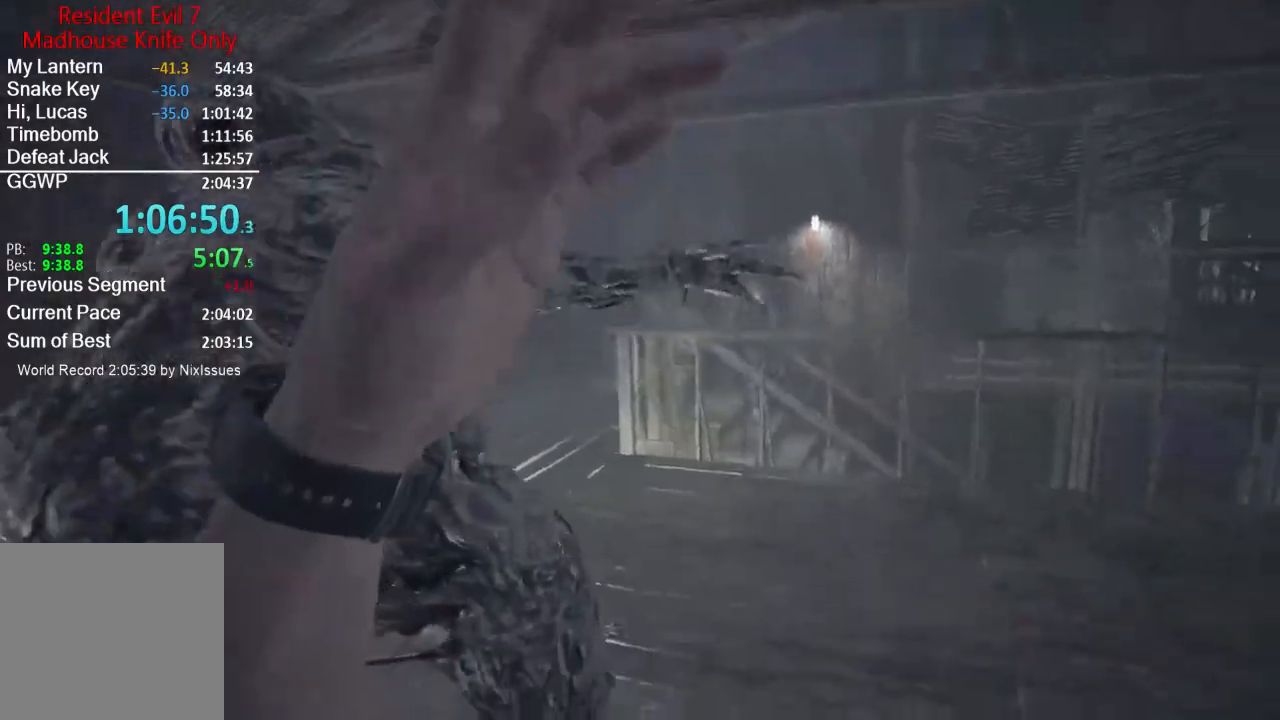
{"buttons": [], "left_stick": "down-right", "right_stick": "up-left", "events": [[217, "left_stick", "right"], [283, "right_stick", "up-right"], [350, "right_stick", "up"], [400, "left_stick", "down-right"], [500, "right_stick", "up-left"]]}
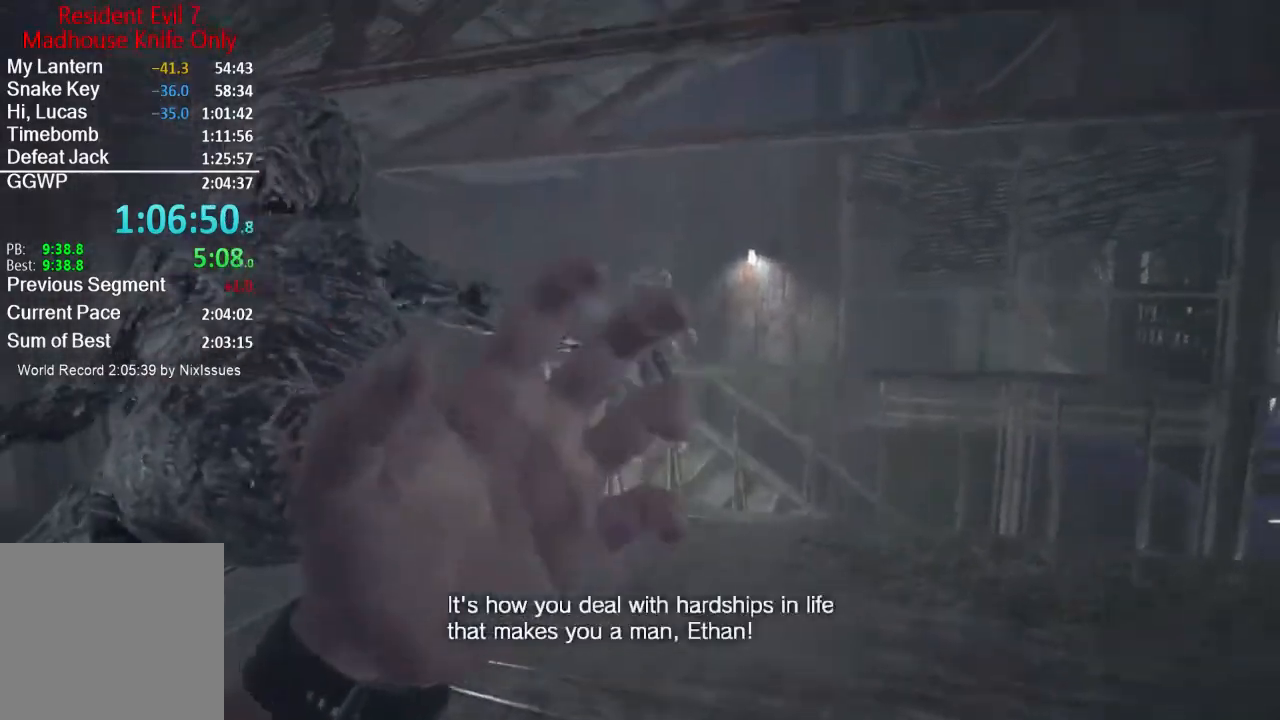
{"buttons": ["L1"], "left_stick": "down-right", "right_stick": "up-left", "events": [[217, "L1", "down"]]}
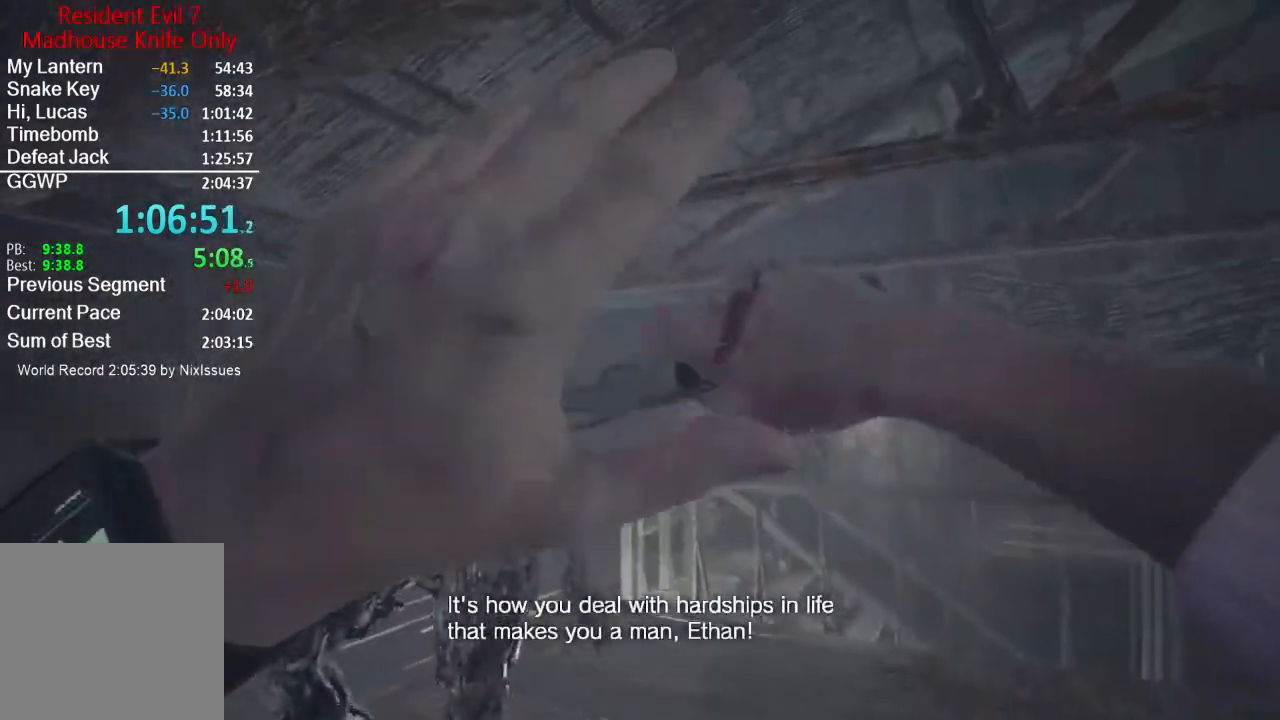
{"buttons": ["L1"], "left_stick": "down", "right_stick": "center", "events": [[233, "right_stick", "center"], [483, "left_stick", "down"]]}
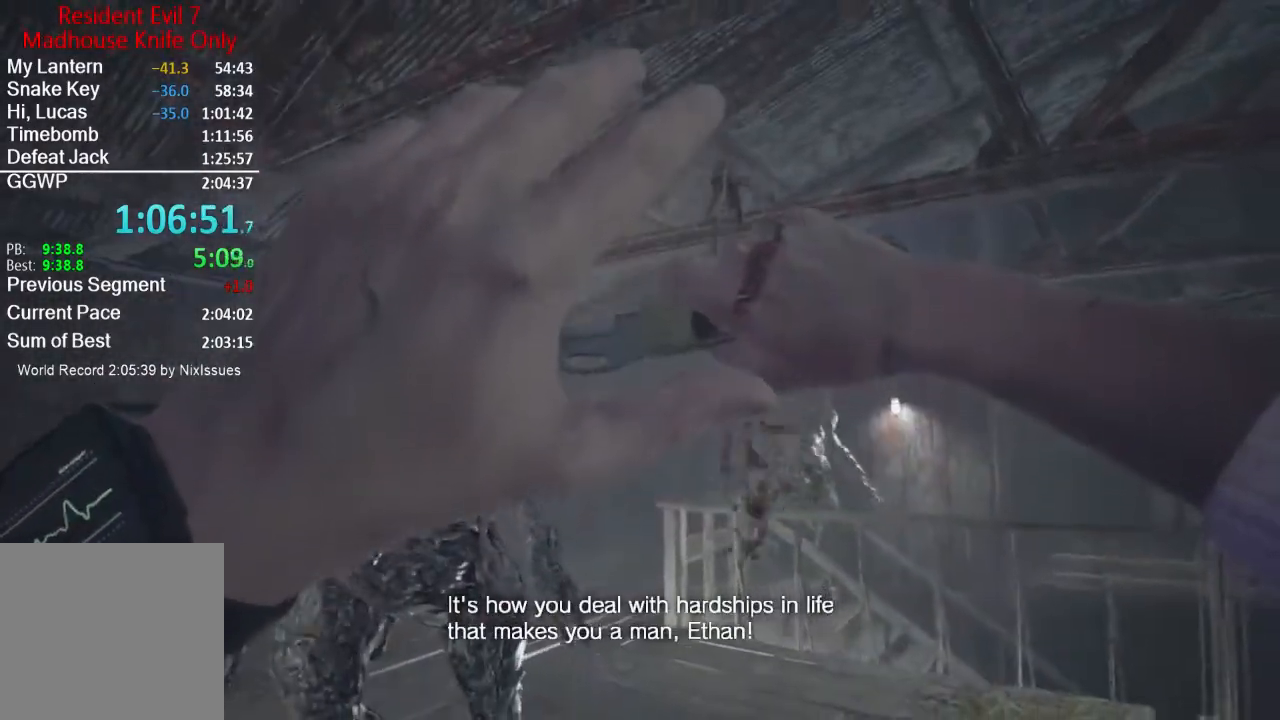
{"buttons": ["L1"], "left_stick": "down", "right_stick": "center", "events": []}
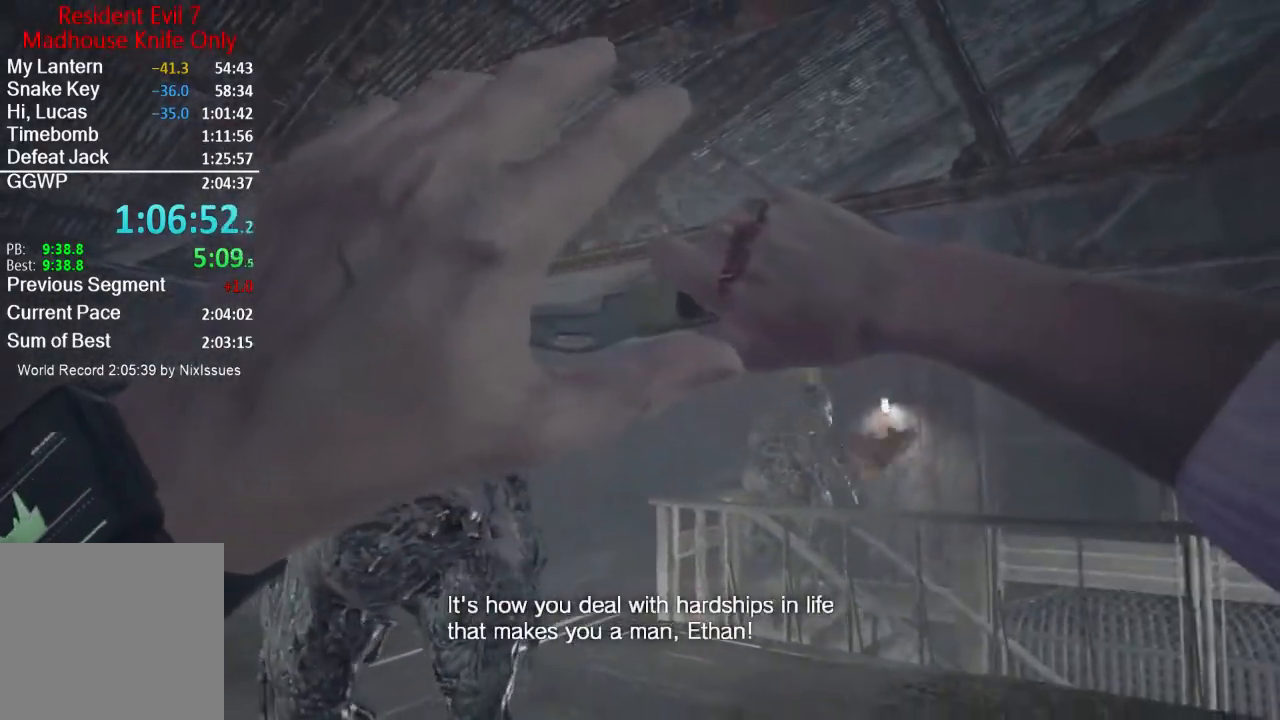
{"buttons": [], "left_stick": "down-right", "right_stick": "center", "events": [[267, "left_stick", "down-right"], [334, "right_stick", "down-left"], [400, "L1", "up"], [500, "right_stick", "center"]]}
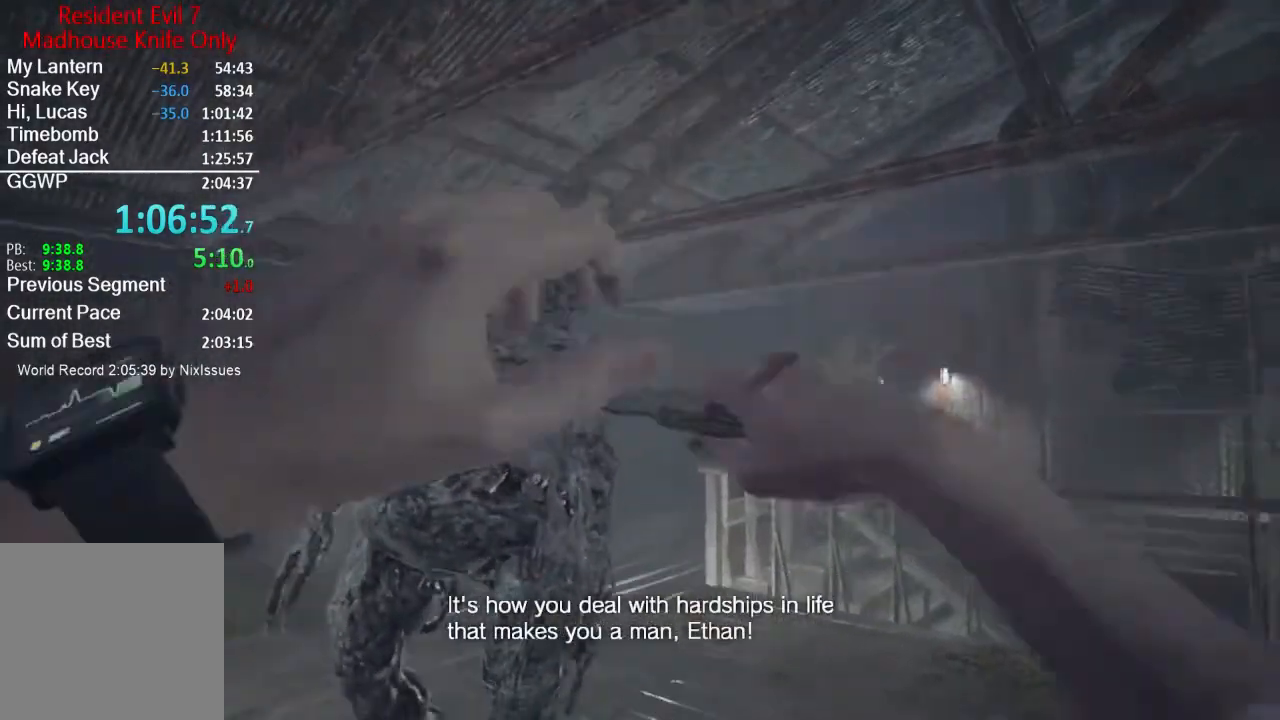
{"buttons": [], "left_stick": "up-right", "right_stick": "down-left", "events": [[34, "right_stick", "down-left"], [501, "left_stick", "up-right"]]}
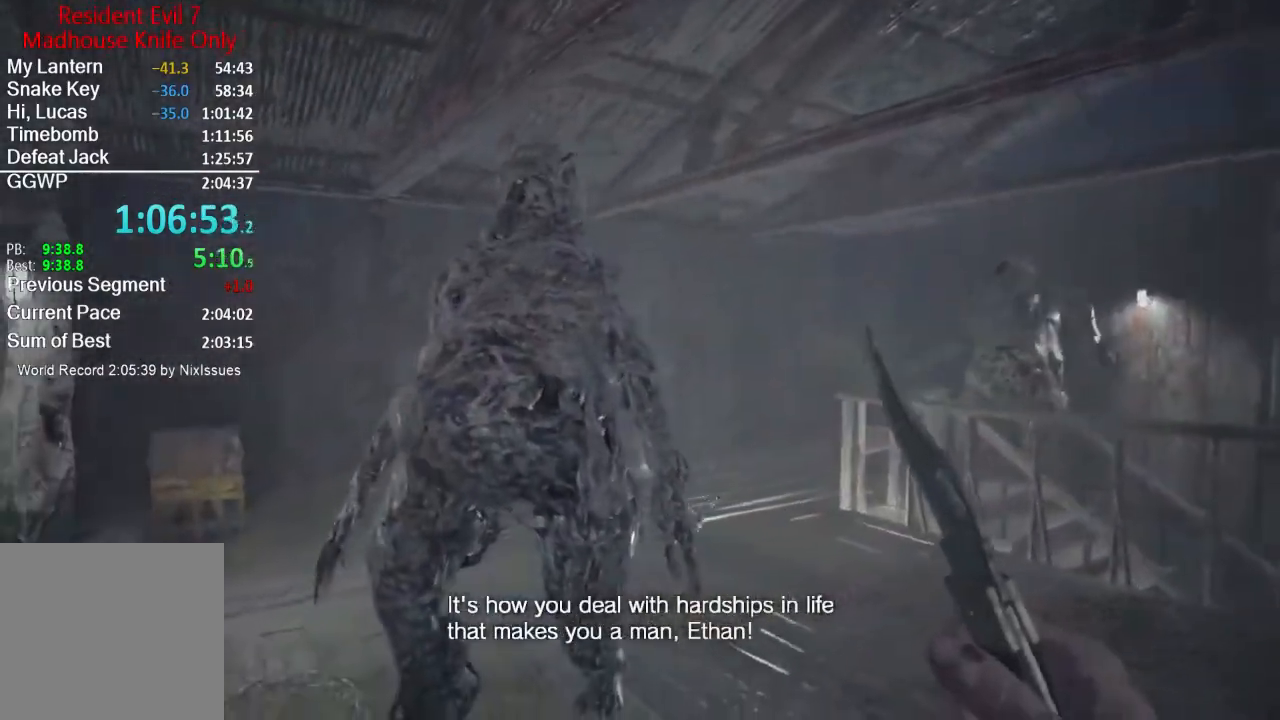
{"buttons": [], "left_stick": "down-left", "right_stick": "center", "events": [[133, "left_stick", "up"], [334, "left_stick", "left"], [334, "right_stick", "center"], [400, "left_stick", "down-left"]]}
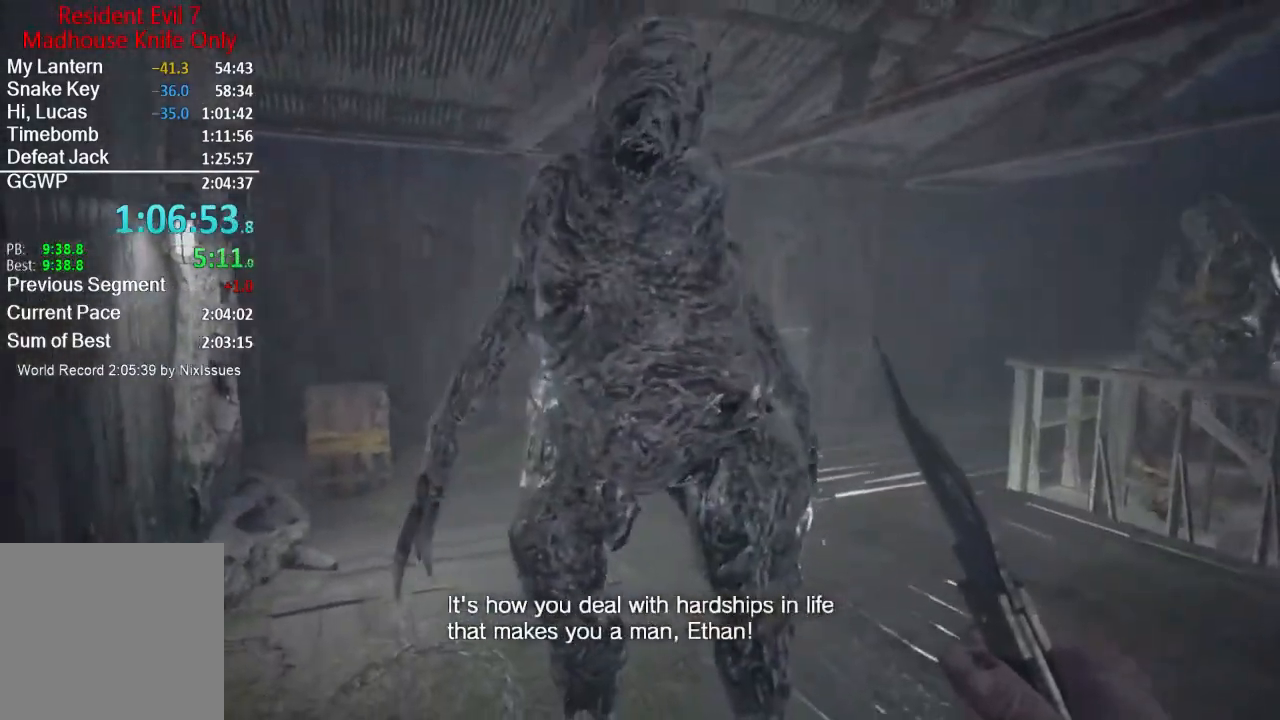
{"buttons": [], "left_stick": "down", "right_stick": "center", "events": [[418, "left_stick", "down"]]}
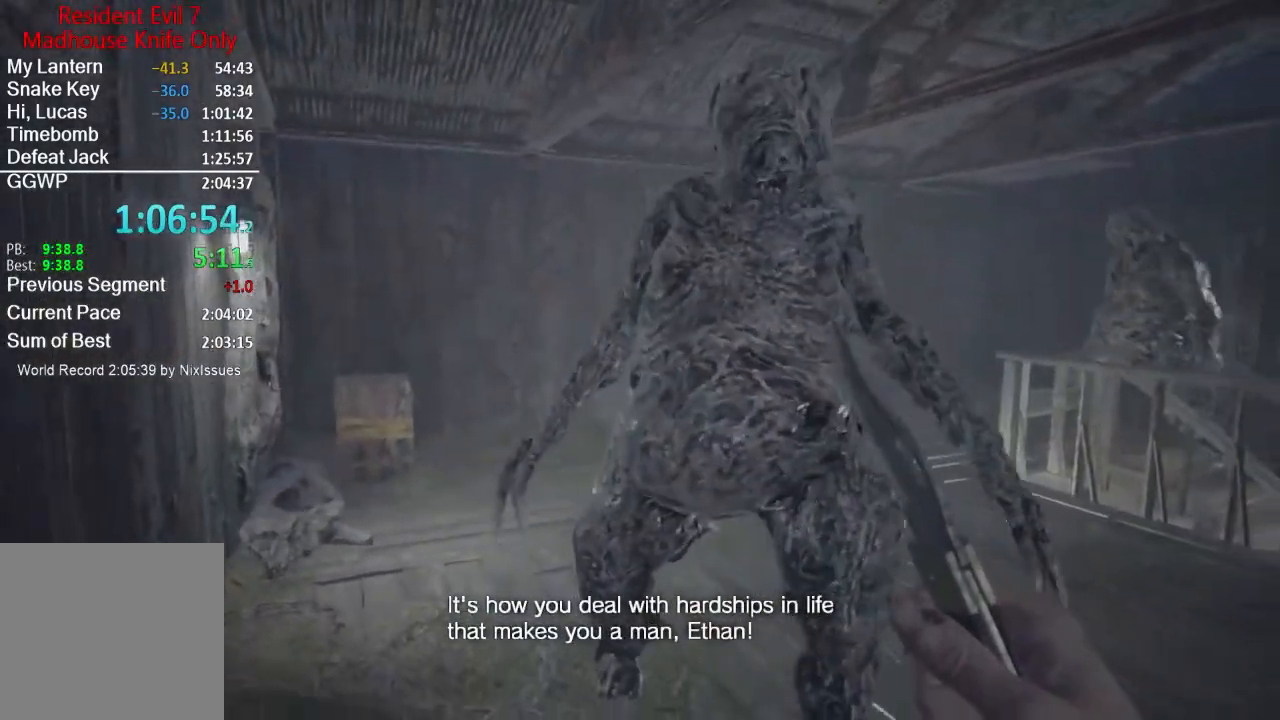
{"buttons": ["L3"], "left_stick": "up-right", "right_stick": "right", "events": [[234, "left_stick", "right"], [267, "right_stick", "right"], [300, "left_stick", "up-right"], [367, "L3", "down"]]}
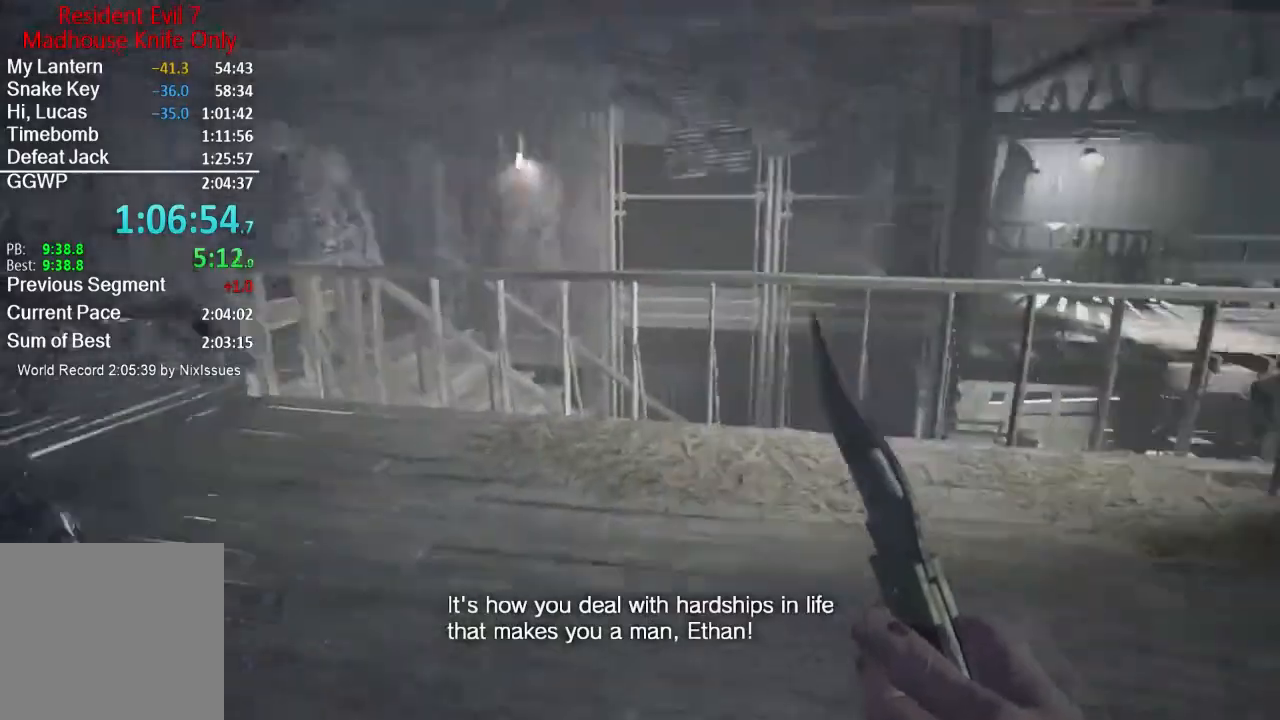
{"buttons": [], "left_stick": "up", "right_stick": "left", "events": [[67, "left_stick", "up"], [234, "L3", "up"], [251, "right_stick", "center"], [301, "L3", "down"], [401, "L3", "up"], [401, "right_stick", "left"]]}
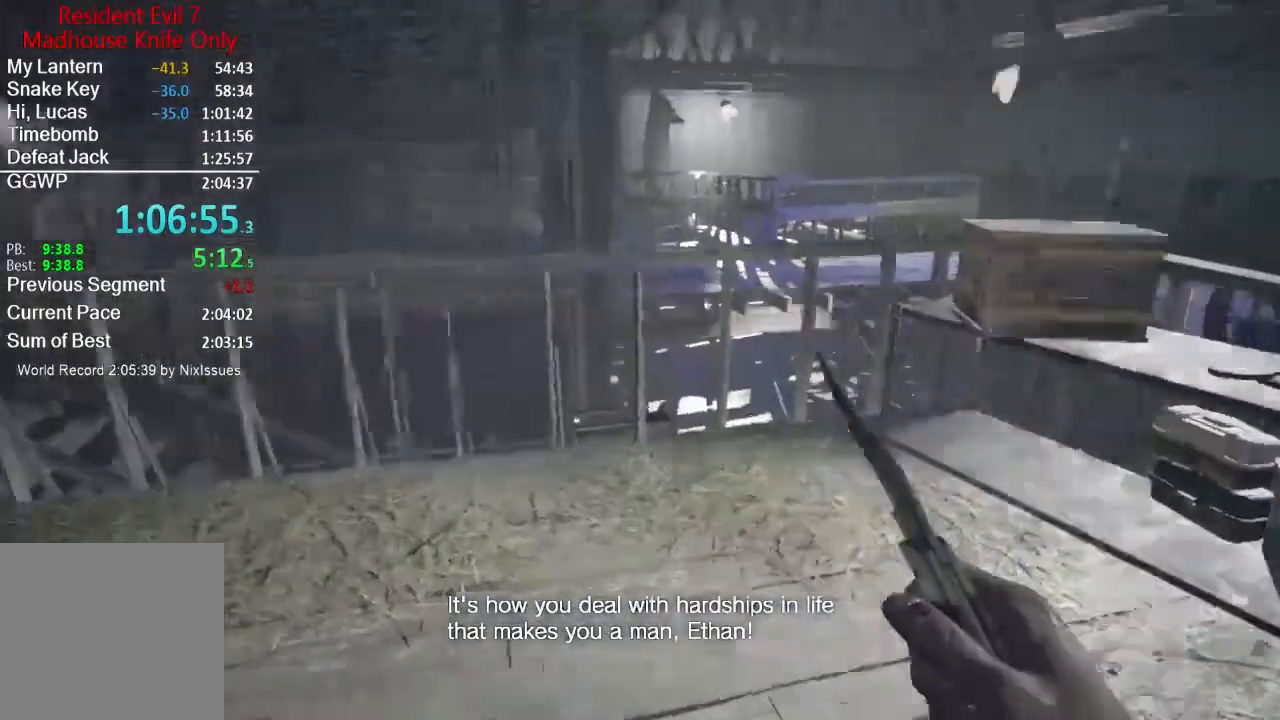
{"buttons": [], "left_stick": "up", "right_stick": "center", "events": [[500, "right_stick", "center"]]}
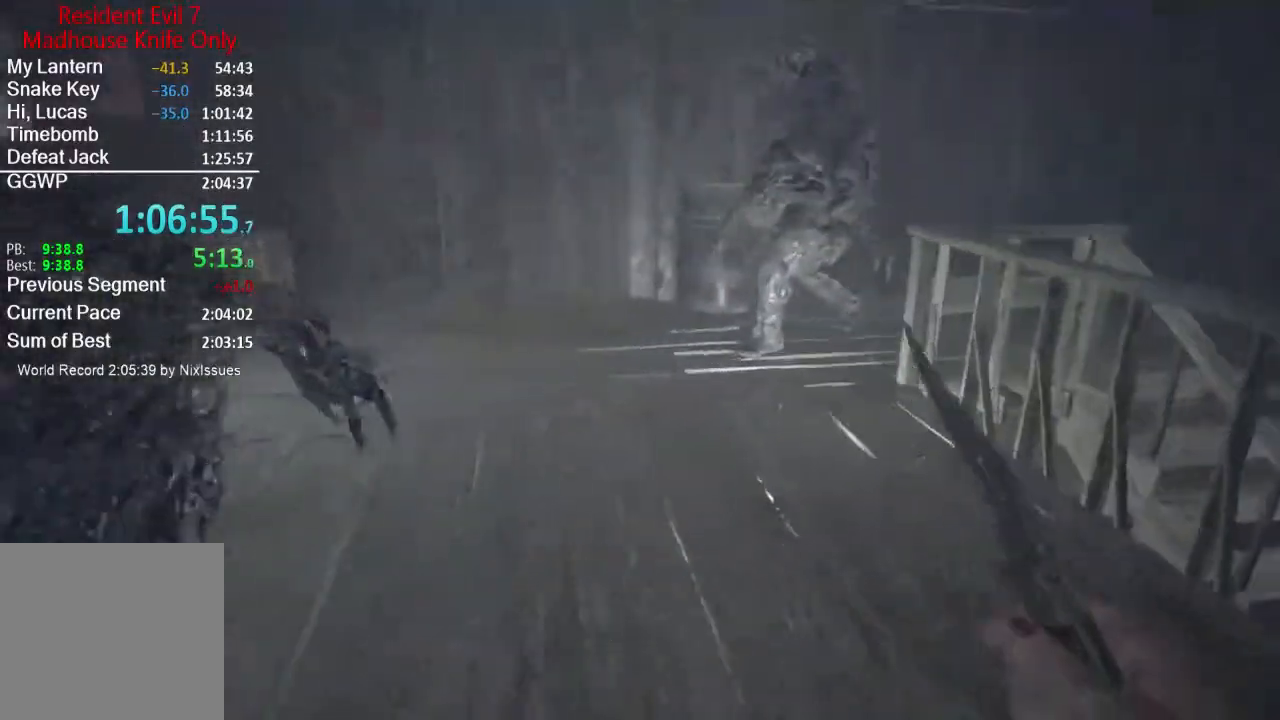
{"buttons": [], "left_stick": "up-left", "right_stick": "center", "events": [[234, "right_stick", "up-left"], [367, "left_stick", "up-left"], [434, "right_stick", "center"]]}
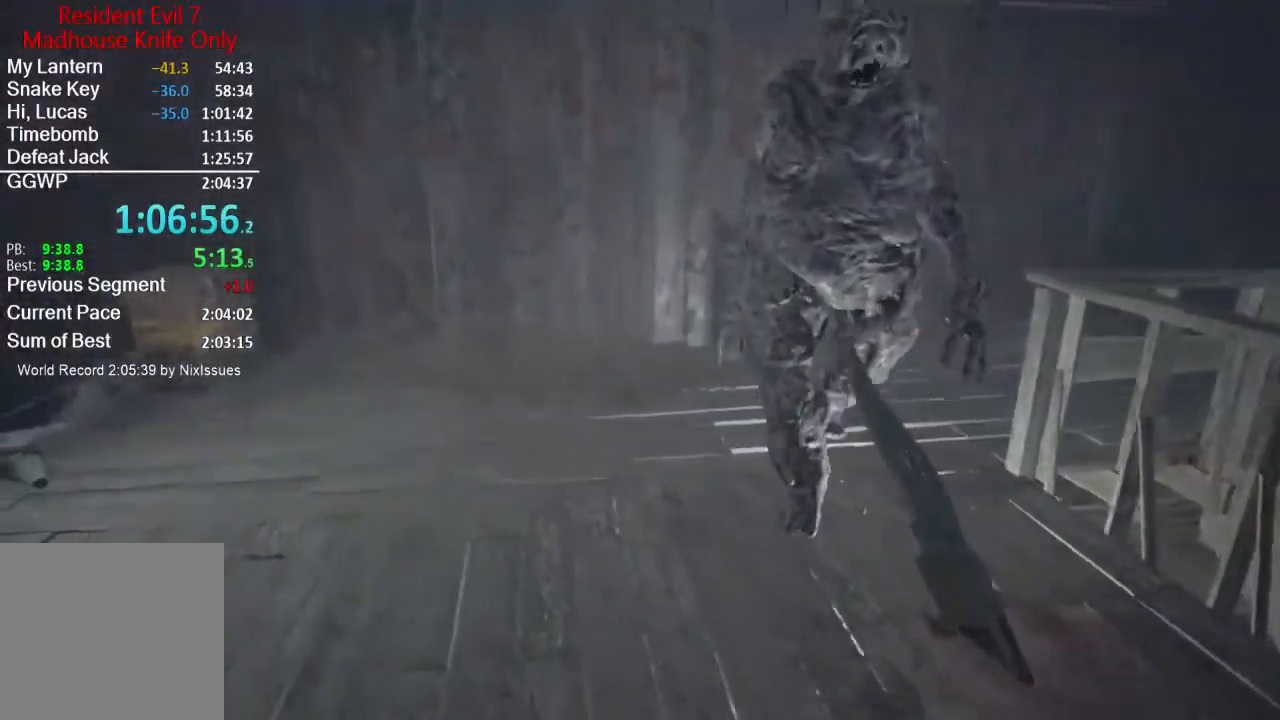
{"buttons": [], "left_stick": "down-left", "right_stick": "center", "events": [[67, "left_stick", "up"], [200, "left_stick", "down-left"]]}
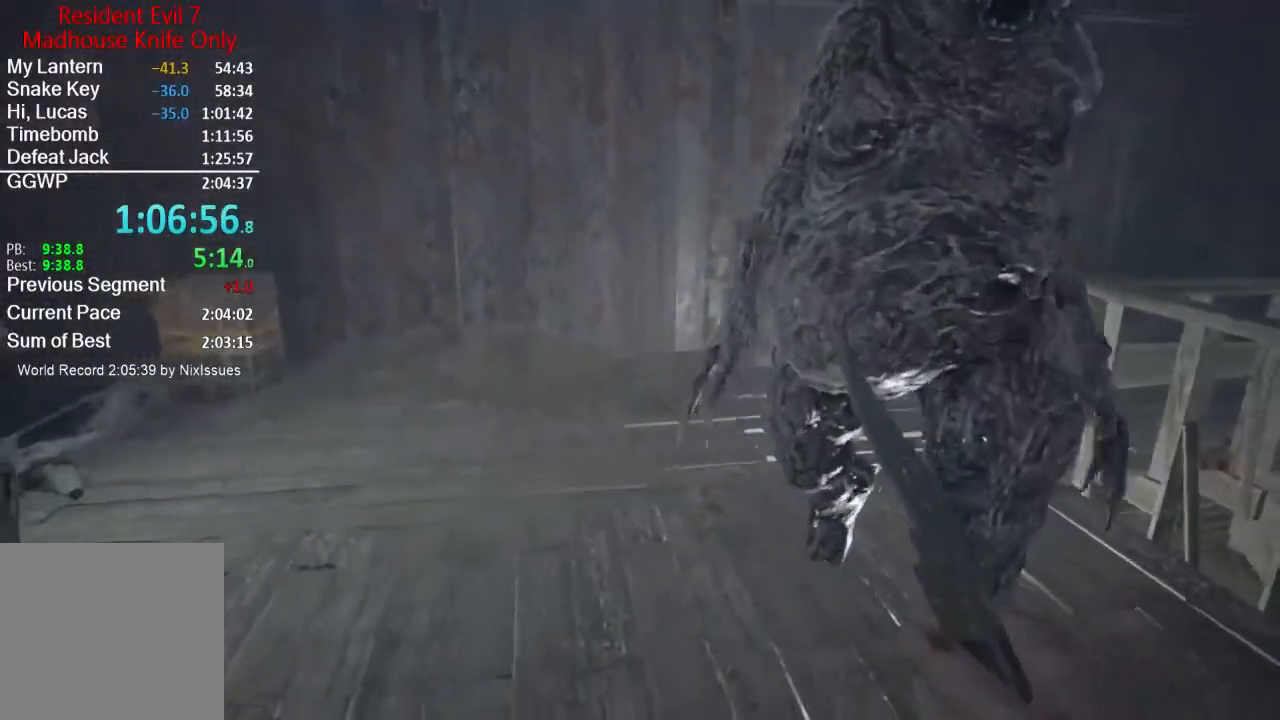
{"buttons": [], "left_stick": "right", "right_stick": "right", "events": [[367, "right_stick", "right"], [401, "left_stick", "down-right"], [468, "left_stick", "right"]]}
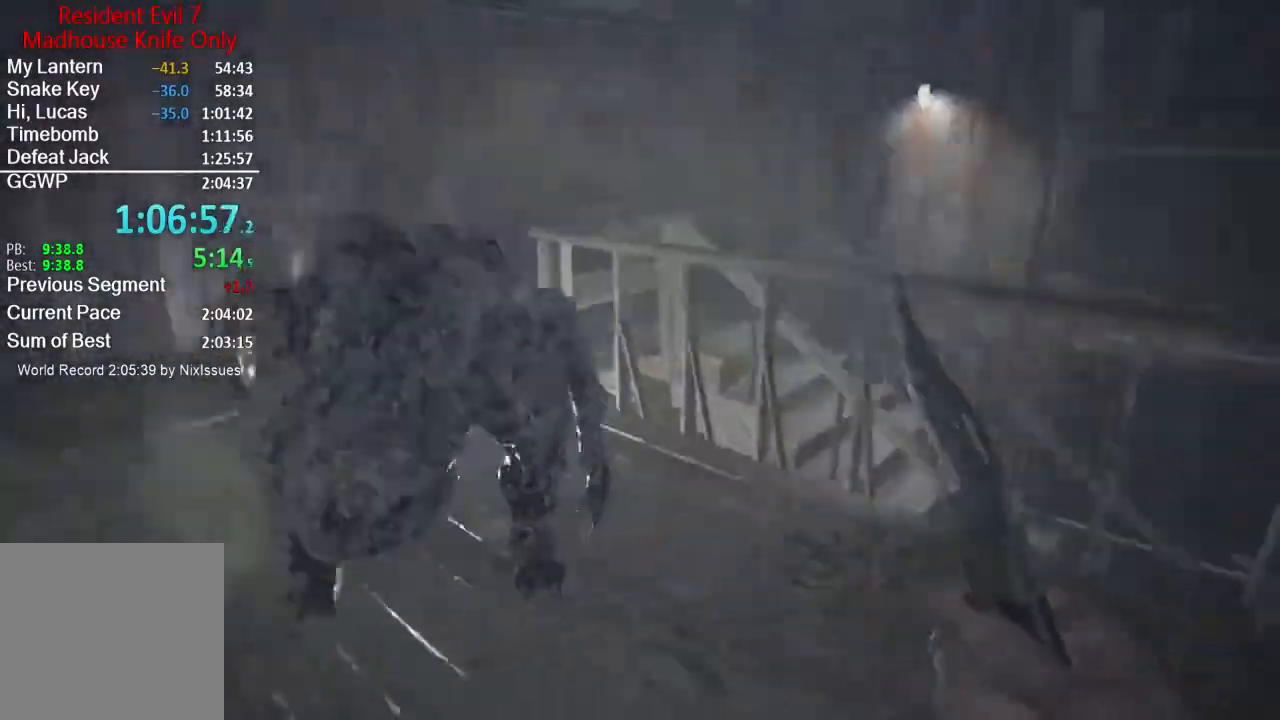
{"buttons": ["L3"], "left_stick": "up-right", "right_stick": "up-left", "events": [[67, "left_stick", "up-right"], [100, "L3", "down"], [167, "right_stick", "left"], [200, "L3", "up"], [267, "L3", "down"], [317, "right_stick", "up-left"], [367, "L3", "up"], [467, "L3", "down"]]}
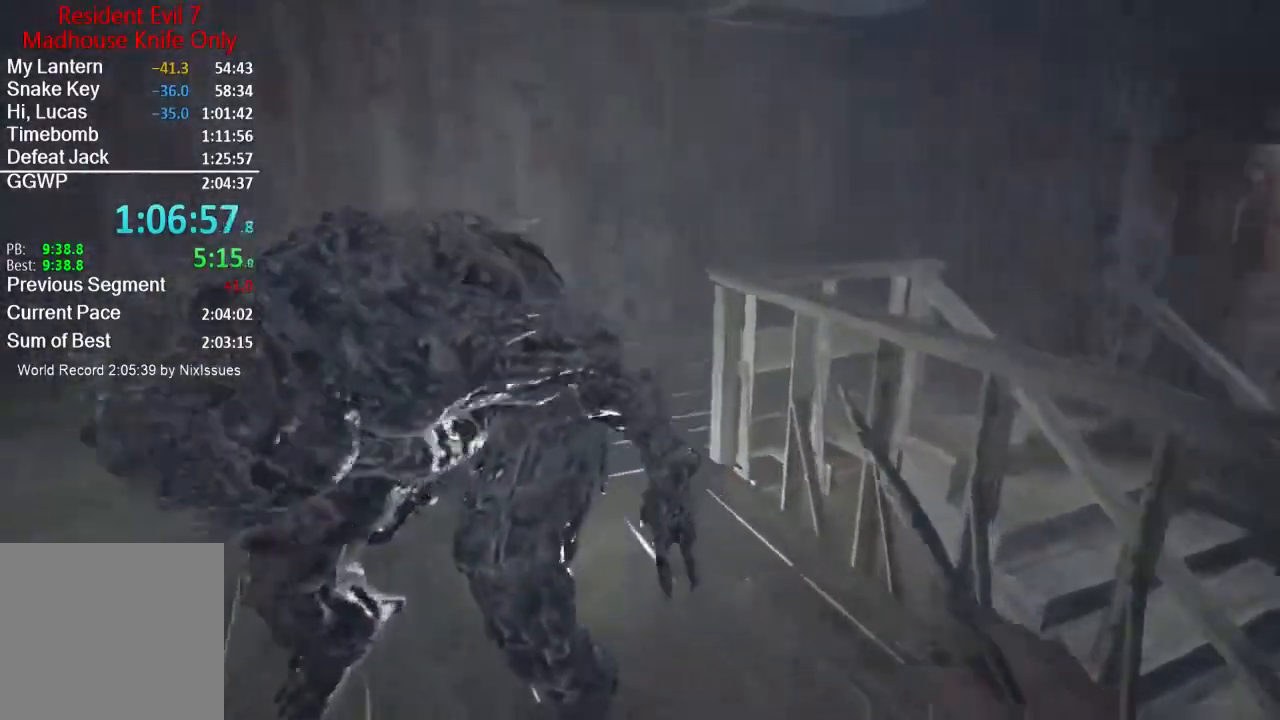
{"buttons": [], "left_stick": "up-right", "right_stick": "left", "events": [[67, "L3", "up"], [101, "right_stick", "left"], [351, "right_stick", "up-left"], [468, "right_stick", "left"]]}
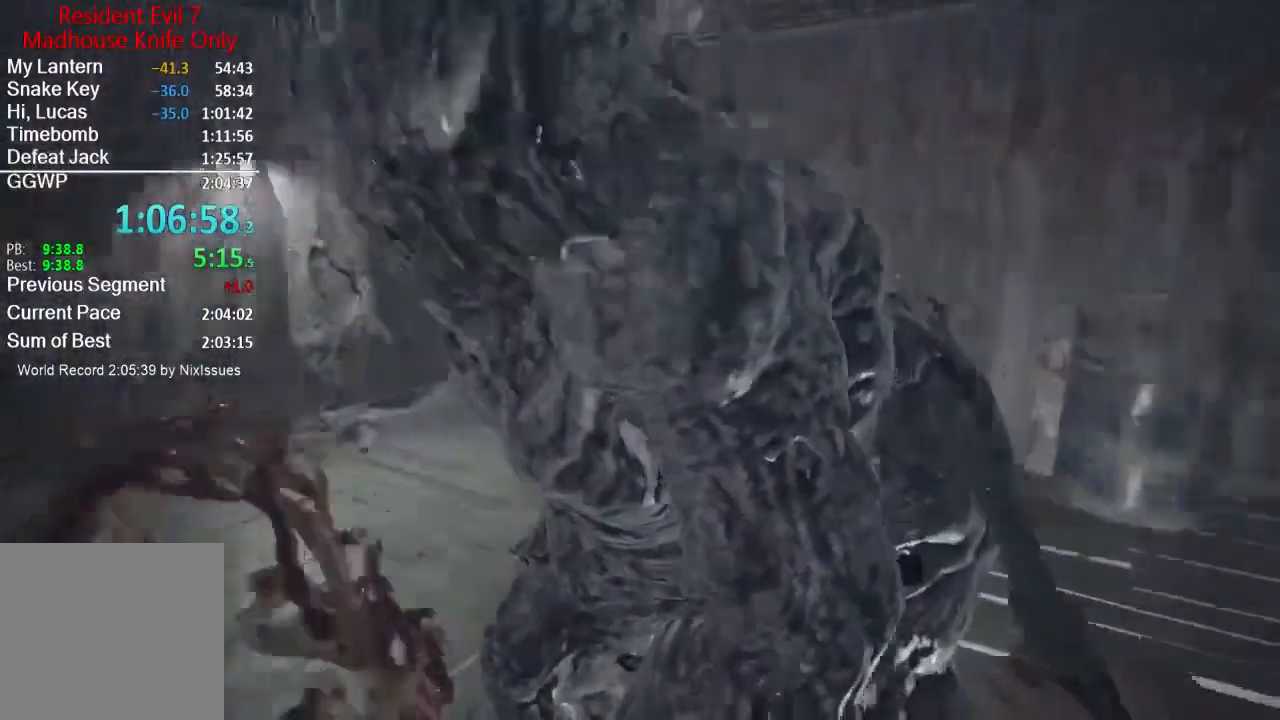
{"buttons": ["L1"], "left_stick": "down-right", "right_stick": "left", "events": [[67, "left_stick", "right"], [234, "L1", "down"], [350, "left_stick", "down-right"]]}
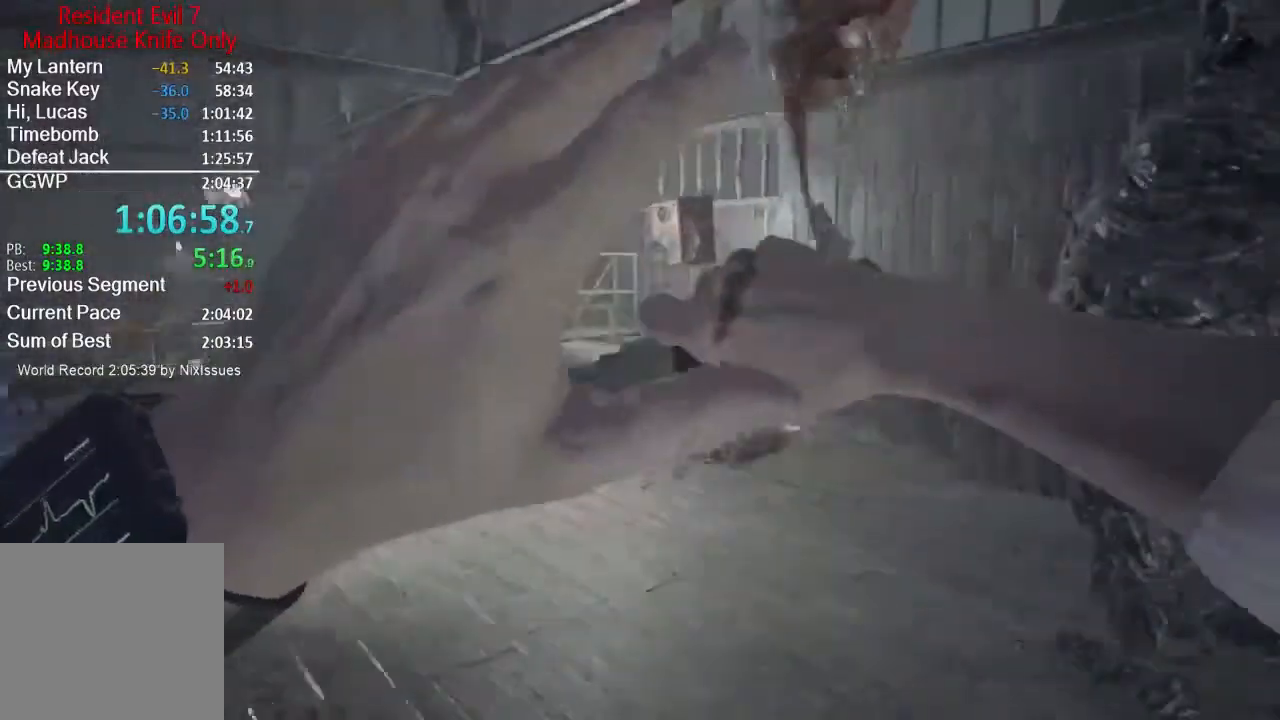
{"buttons": ["L1"], "left_stick": "down-right", "right_stick": "center"}
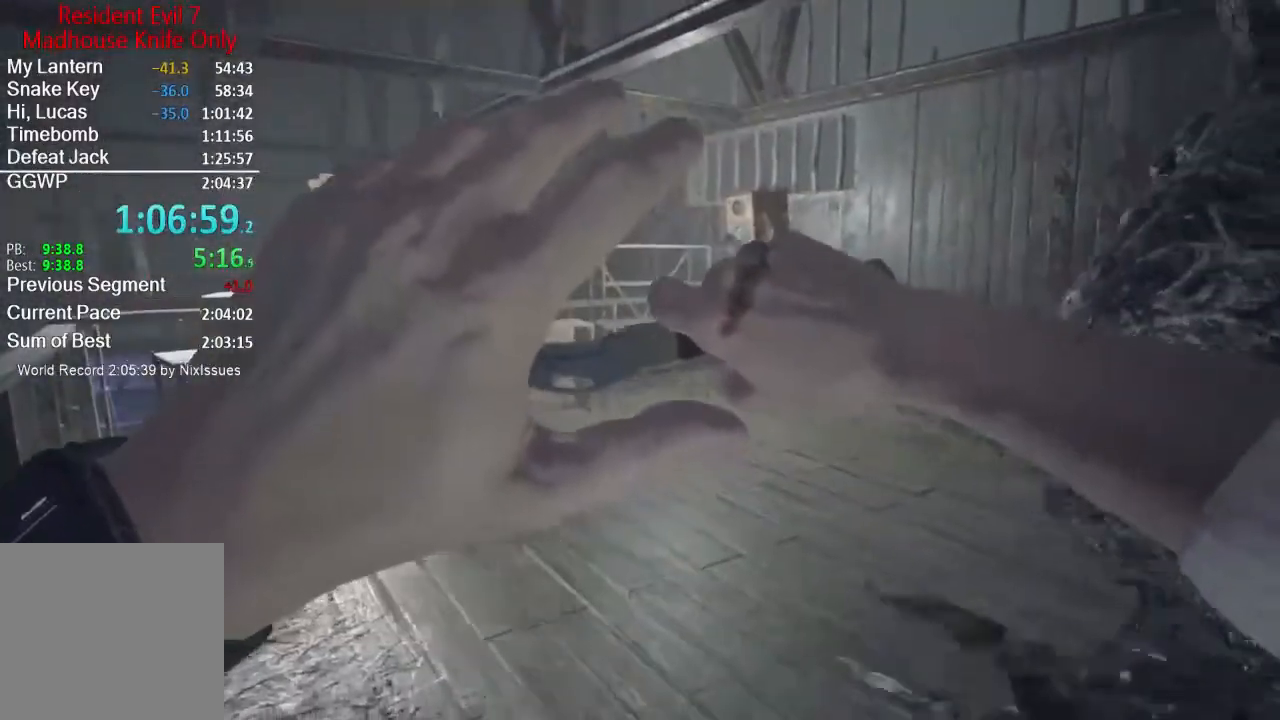
{"buttons": ["L1"], "left_stick": "right", "right_stick": "down", "events": [[100, "left_stick", "right"], [384, "right_stick", "down"]]}
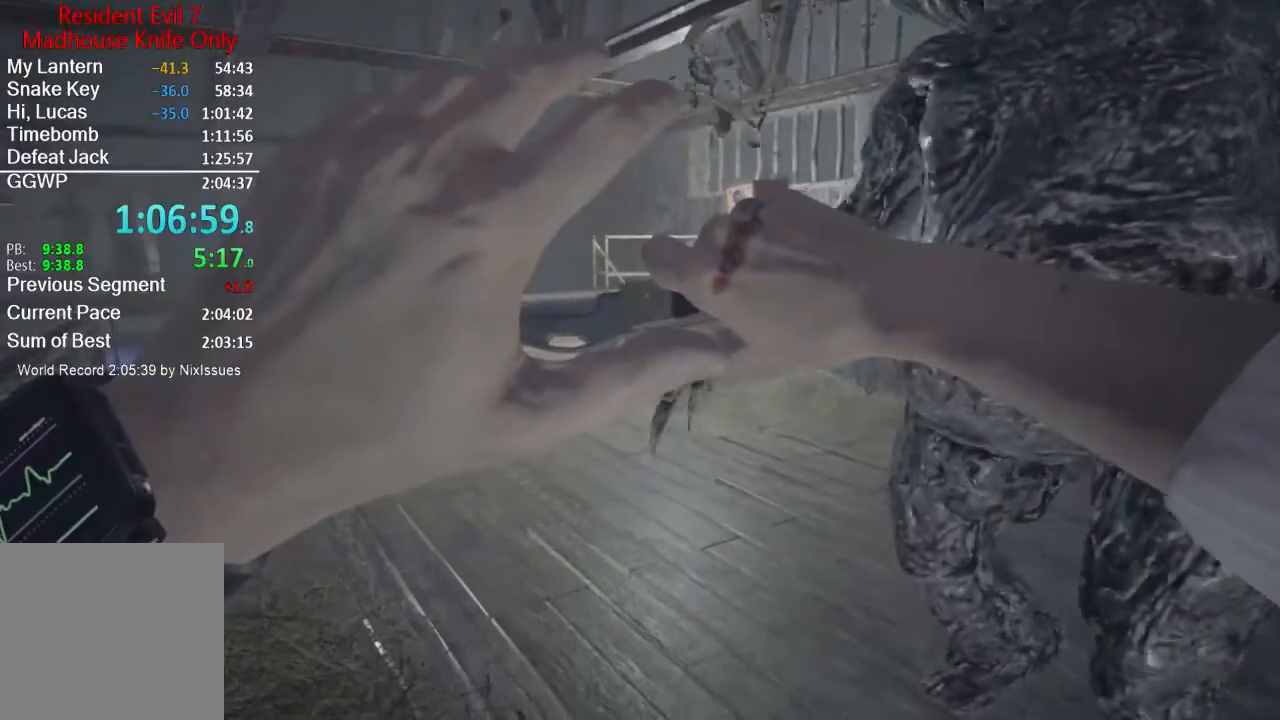
{"buttons": ["L1"], "left_stick": "up", "right_stick": "center", "events": [[17, "right_stick", "center"], [217, "left_stick", "up-right"], [351, "left_stick", "up"], [384, "right_stick", "down-right"], [484, "right_stick", "center"]]}
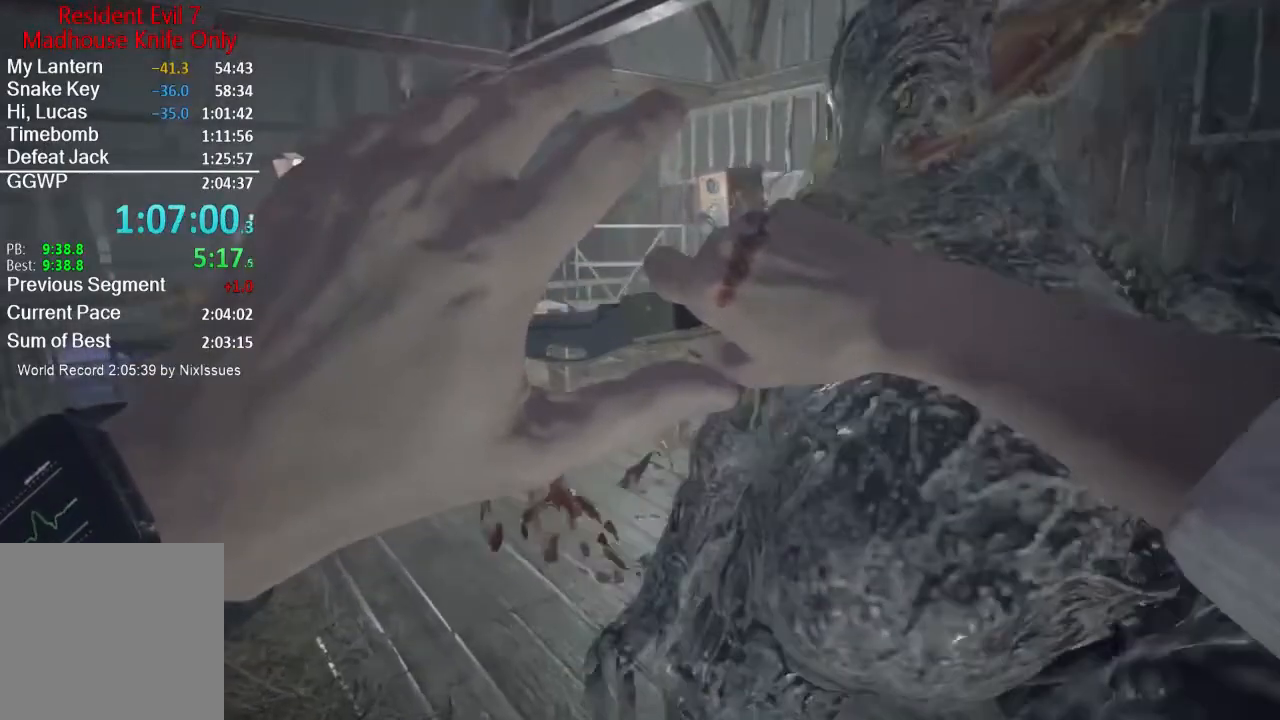
{"buttons": ["L3"], "left_stick": "up-left", "right_stick": "center", "events": [[117, "L1", "up"], [117, "left_stick", "up-left"], [150, "L3", "down"], [183, "right_stick", "down-left"], [250, "L3", "up"], [317, "L3", "down"], [350, "right_stick", "center"], [434, "L3", "up"], [500, "L3", "down"]]}
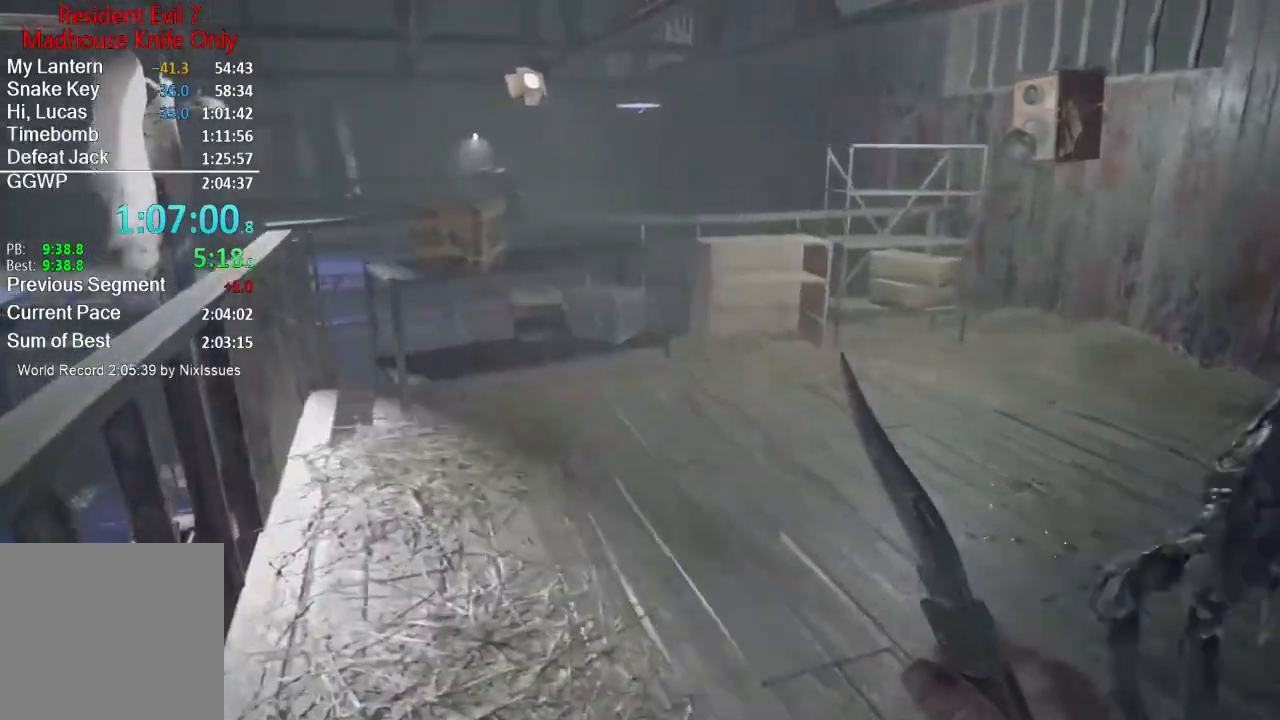
{"buttons": ["L3"], "left_stick": "up-left", "right_stick": "right", "events": [[201, "L3", "up"], [201, "right_stick", "right"], [251, "L3", "down"]]}
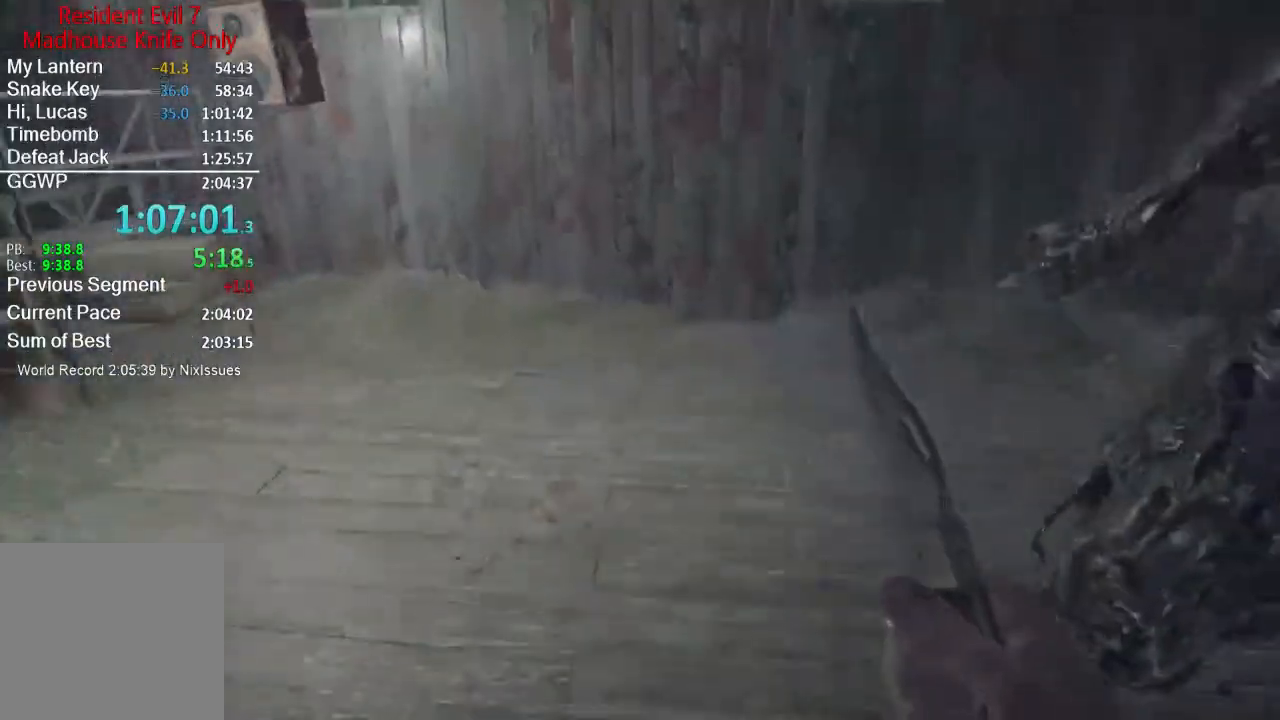
{"buttons": [], "left_stick": "up-left", "right_stick": "right", "events": [[17, "L3", "up"], [17, "right_stick", "up-right"], [67, "L3", "down"], [117, "right_stick", "right"], [167, "L3", "up"]]}
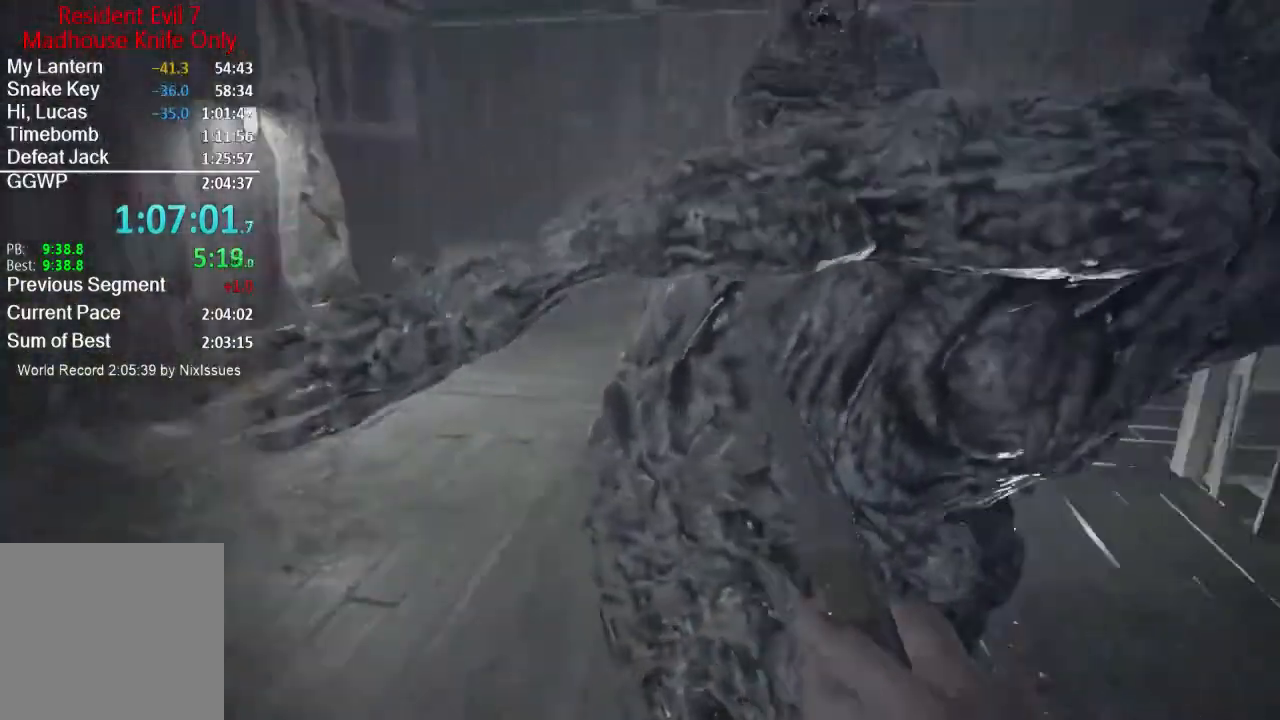
{"buttons": [], "left_stick": "left", "right_stick": "up-right", "events": [[84, "right_stick", "center"], [217, "right_stick", "right"], [284, "left_stick", "left"], [317, "right_stick", "center"], [468, "right_stick", "up-right"]]}
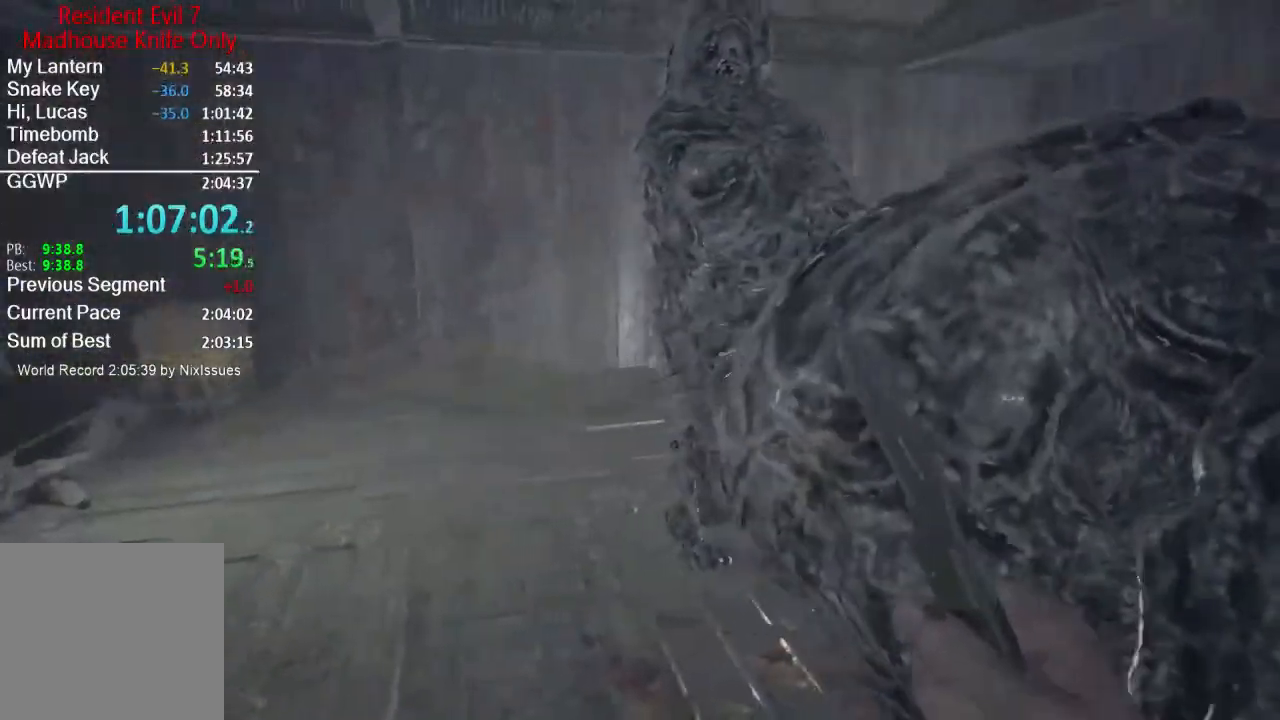
{"buttons": [], "left_stick": "down-left", "right_stick": "center", "events": [[133, "left_stick", "down-left"], [150, "right_stick", "center"], [250, "right_stick", "right"], [417, "right_stick", "center"]]}
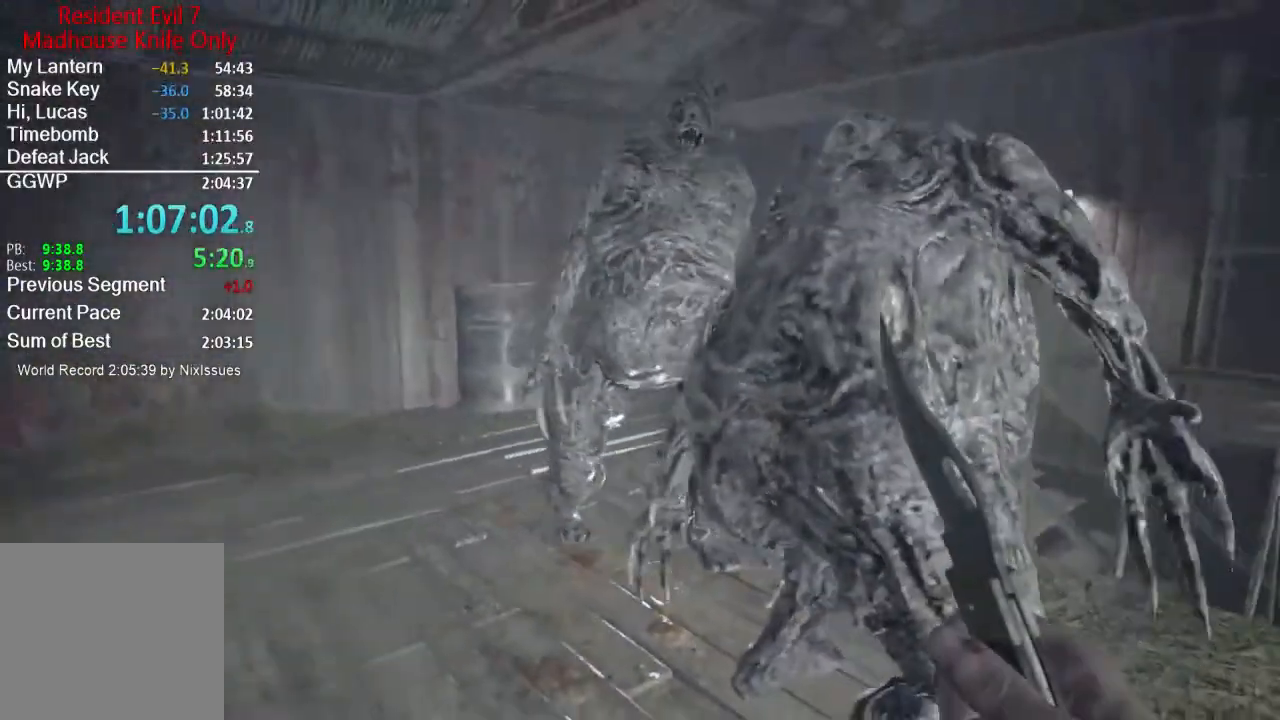
{"buttons": [], "left_stick": "down-left", "right_stick": "center", "events": []}
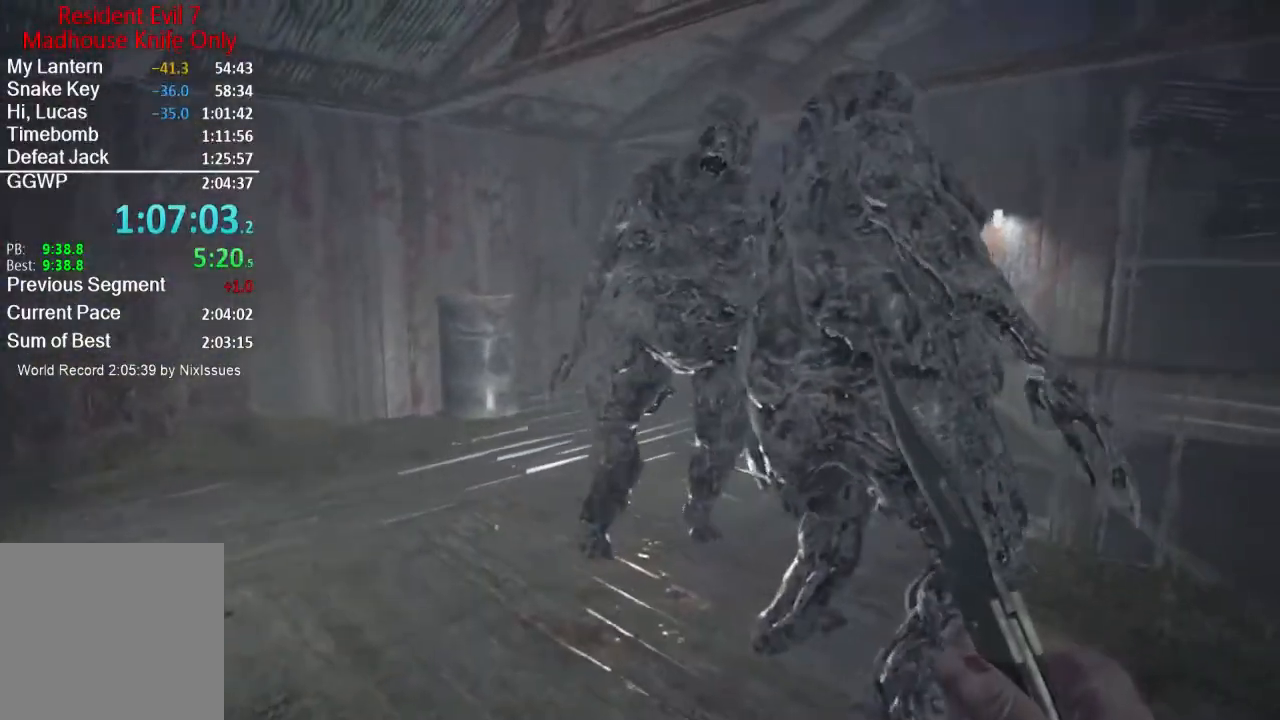
{"buttons": [], "left_stick": "up-left", "right_stick": "down-right", "events": [[217, "left_stick", "left"], [350, "right_stick", "down-right"], [367, "left_stick", "up-left"]]}
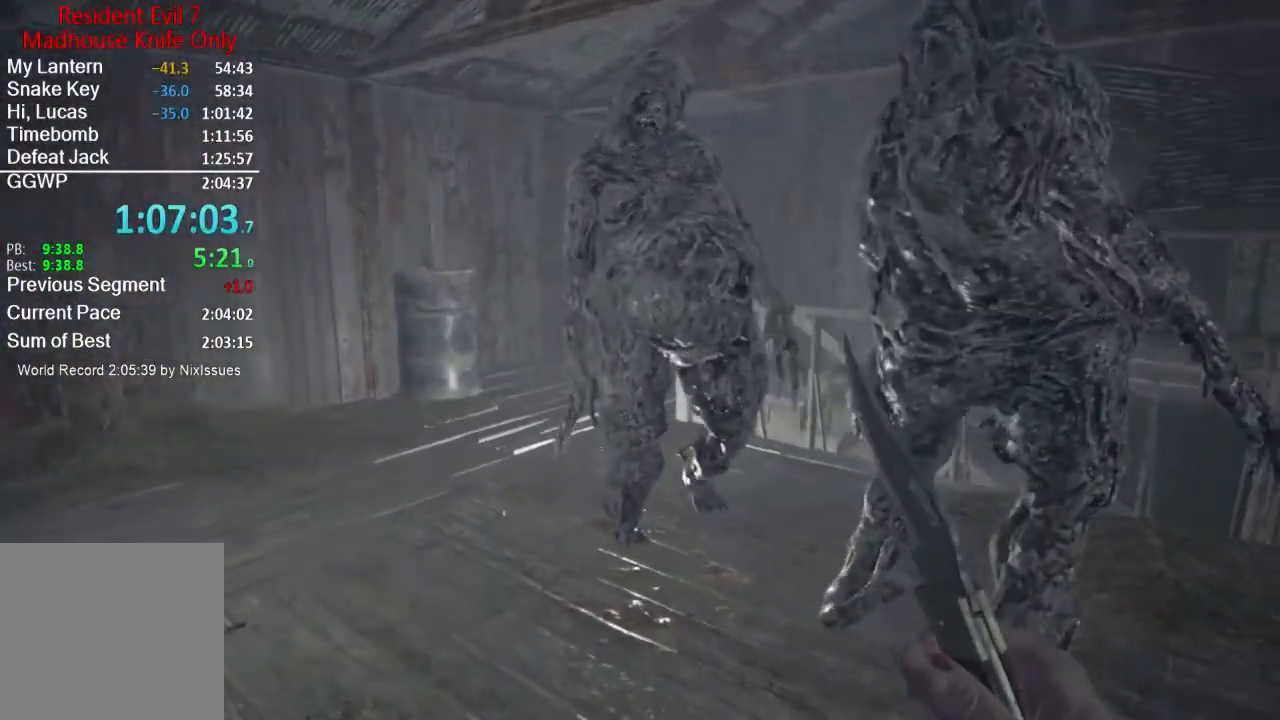
{"buttons": [], "left_stick": "down", "right_stick": "center", "events": [[151, "right_stick", "center"], [184, "left_stick", "down-left"], [317, "left_stick", "down"]]}
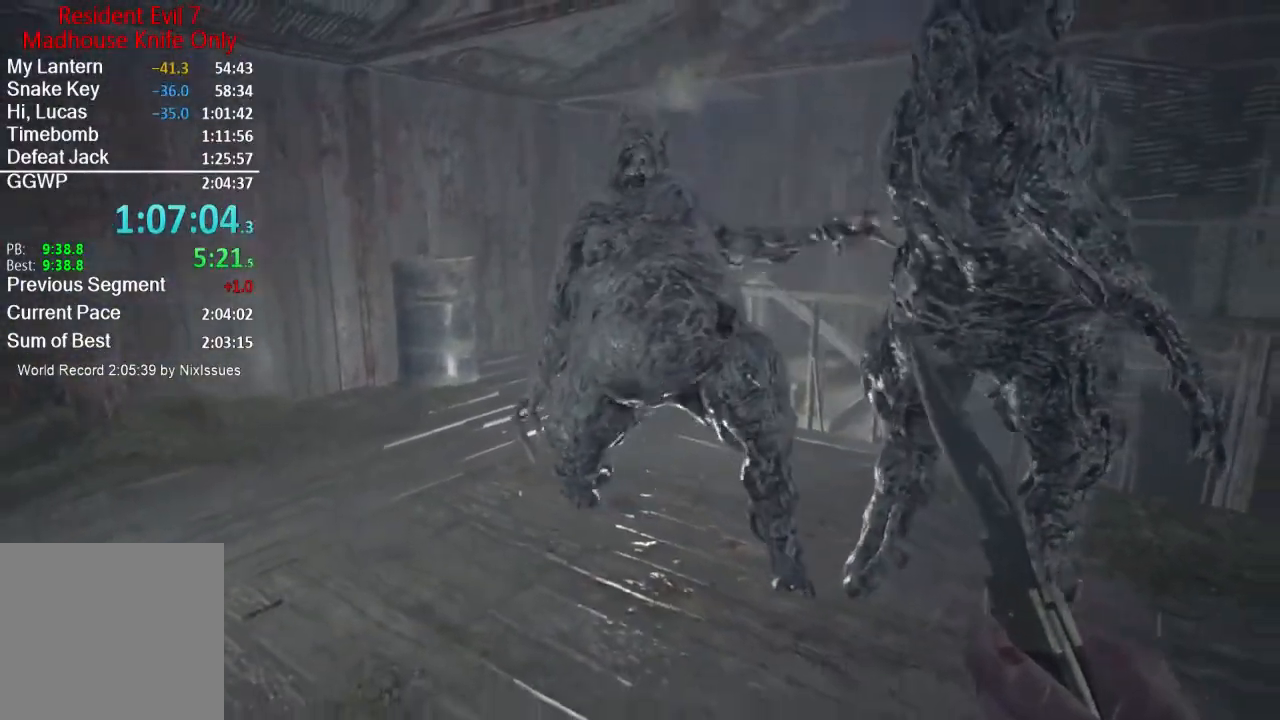
{"buttons": ["L3"], "left_stick": "up-right", "right_stick": "center", "events": [[50, "left_stick", "down-right"], [183, "right_stick", "right"], [284, "left_stick", "up-right"], [317, "L3", "down"], [384, "right_stick", "center"], [417, "L3", "up"], [484, "L3", "down"]]}